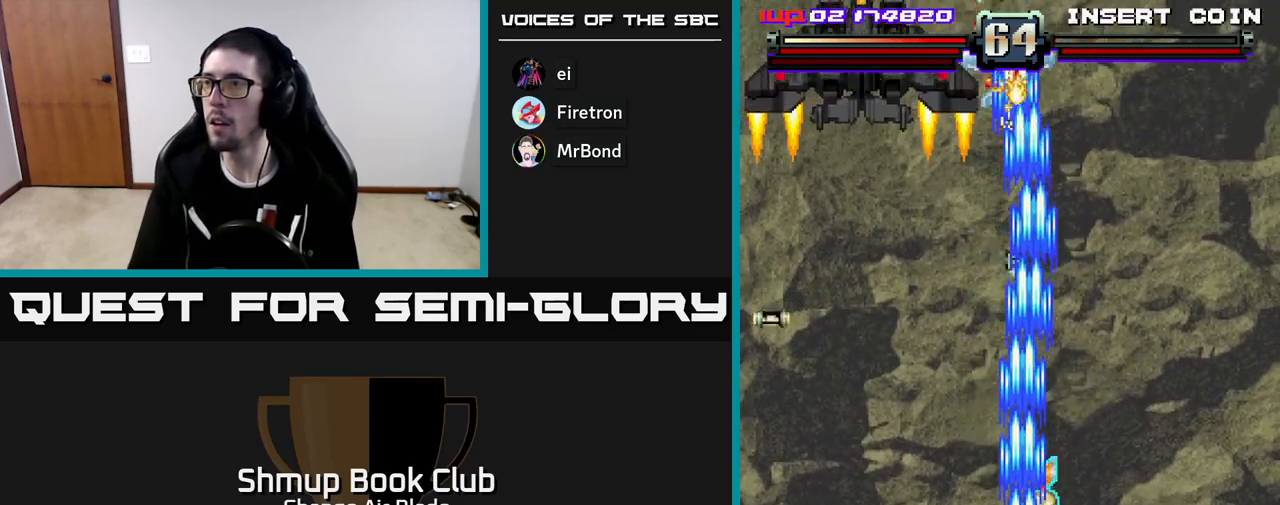
Gameplay with a controller (Xbox layout); each line is a JSON object with the inputs held at the frame after it. "events" lists button and stick changes between this image and that frame as [ms after this image, input, new state], when the widget could be followed in between.
{"buttons": ["A", "DPAD_UP"], "left_stick": "center", "right_stick": "center", "events": [[33, "DPAD_UP", "down"], [333, "DPAD_LEFT", "down"], [467, "DPAD_LEFT", "up"]]}
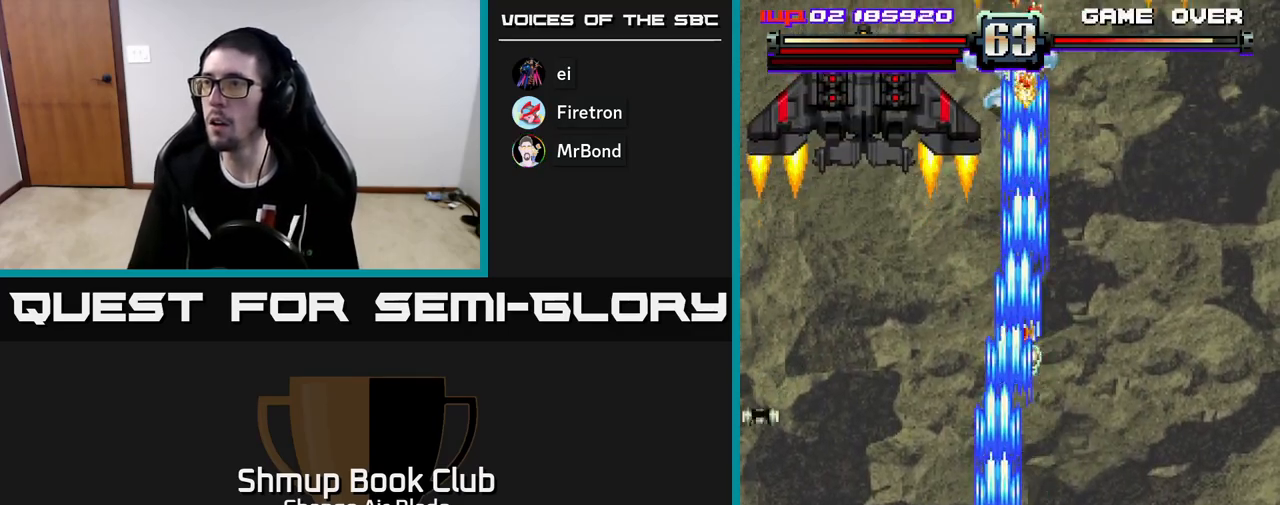
{"buttons": ["A", "DPAD_DOWN", "DPAD_RIGHT"], "left_stick": "center", "right_stick": "center", "events": [[67, "DPAD_LEFT", "down"], [300, "DPAD_LEFT", "up"], [317, "DPAD_UP", "up"], [333, "DPAD_RIGHT", "down"], [450, "DPAD_DOWN", "down"]]}
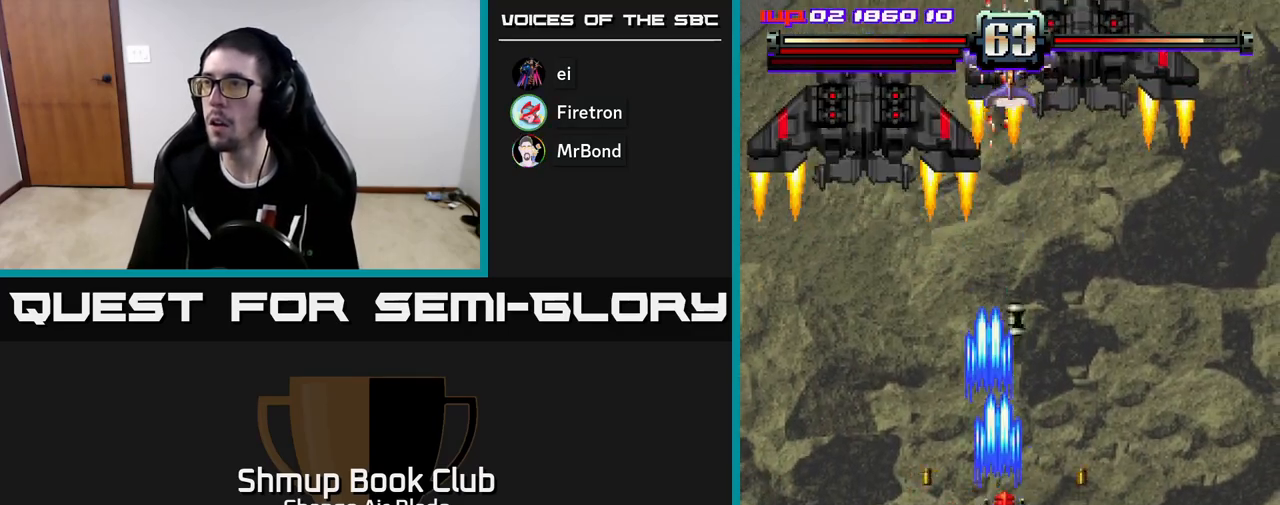
{"buttons": ["A", "DPAD_DOWN"], "left_stick": "center", "right_stick": "center", "events": [[183, "DPAD_RIGHT", "up"]]}
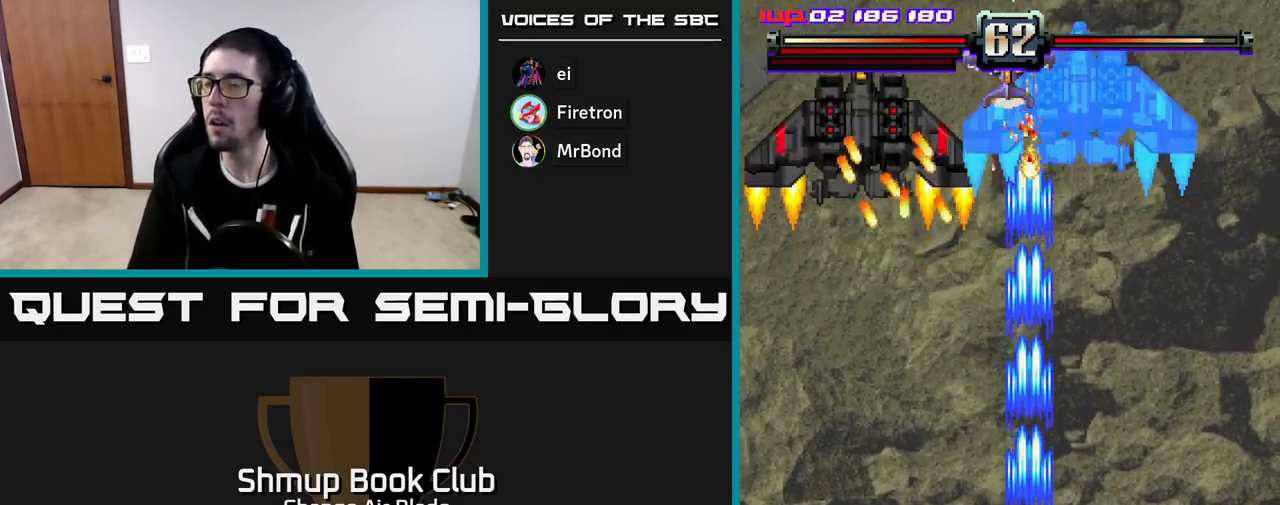
{"buttons": ["A", "DPAD_LEFT"], "left_stick": "center", "right_stick": "center", "events": [[100, "DPAD_DOWN", "up"], [233, "DPAD_LEFT", "down"]]}
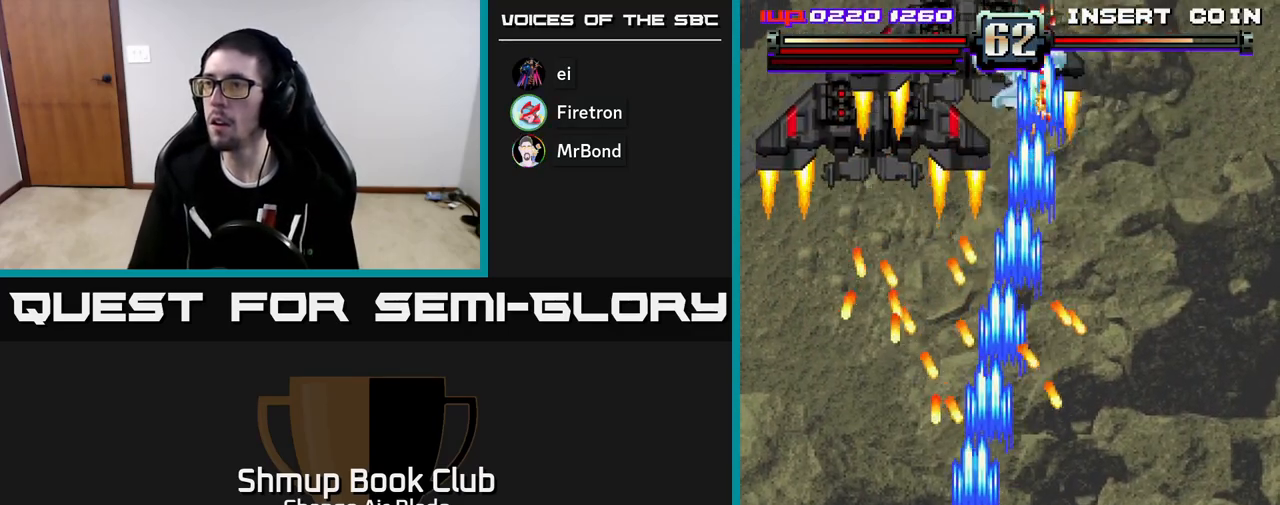
{"buttons": ["A", "DPAD_UP"], "left_stick": "center", "right_stick": "center", "events": [[433, "DPAD_LEFT", "up"], [433, "DPAD_UP", "down"]]}
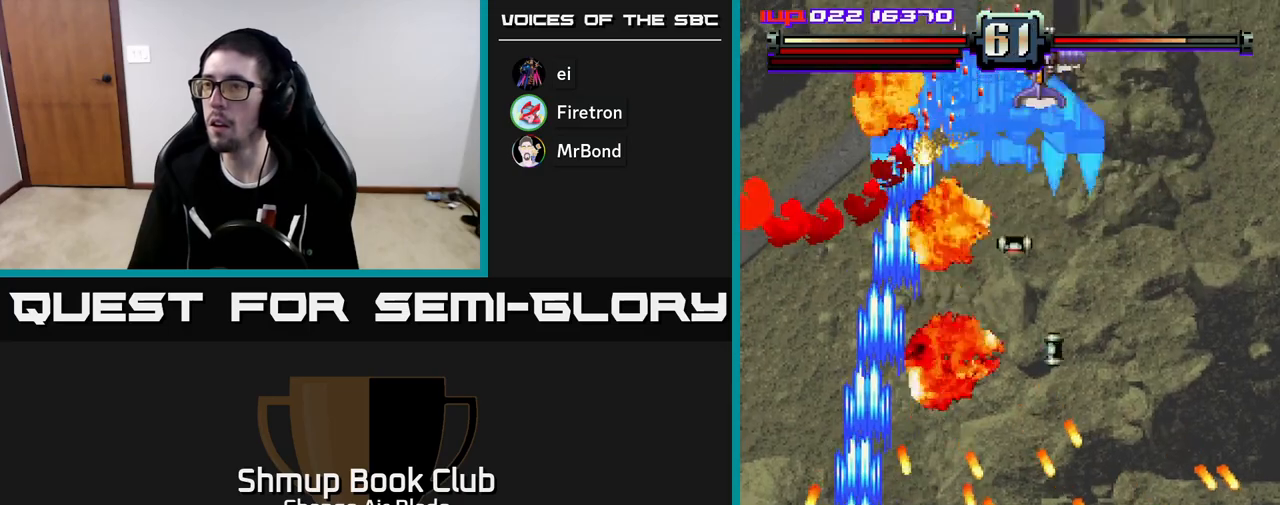
{"buttons": ["A", "DPAD_DOWN", "DPAD_RIGHT"], "left_stick": "center", "right_stick": "center", "events": [[333, "A", "up"], [400, "DPAD_RIGHT", "down"], [417, "A", "down"], [417, "DPAD_UP", "up"], [467, "DPAD_DOWN", "down"]]}
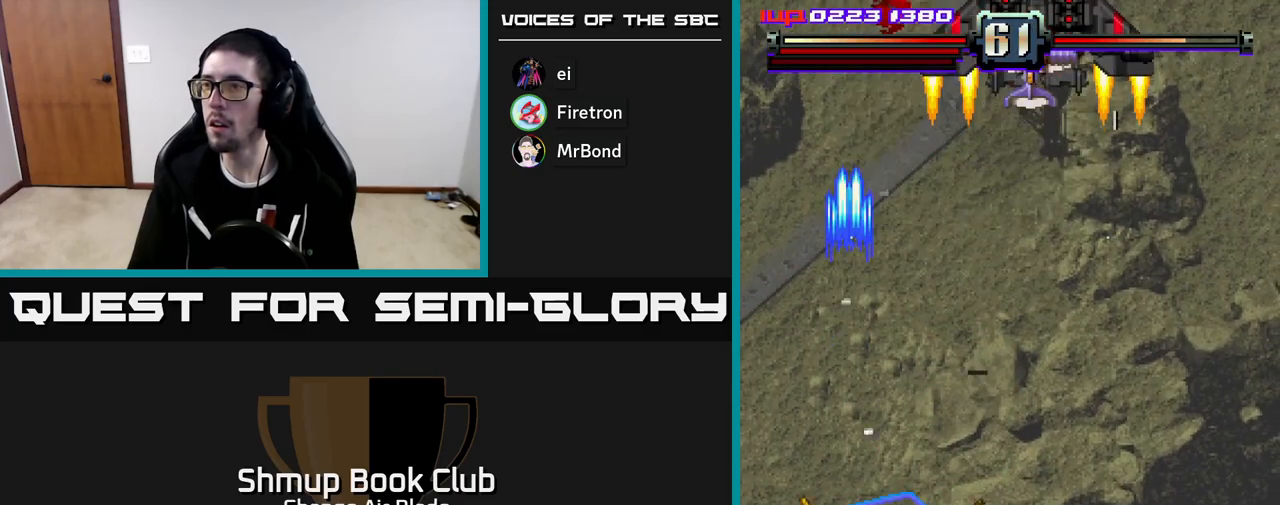
{"buttons": ["A", "DPAD_RIGHT"], "left_stick": "center", "right_stick": "center", "events": [[50, "DPAD_RIGHT", "up"], [83, "DPAD_DOWN", "up"], [133, "DPAD_UP", "down"], [233, "DPAD_UP", "up"], [250, "DPAD_RIGHT", "down"], [283, "A", "up"], [417, "A", "down"]]}
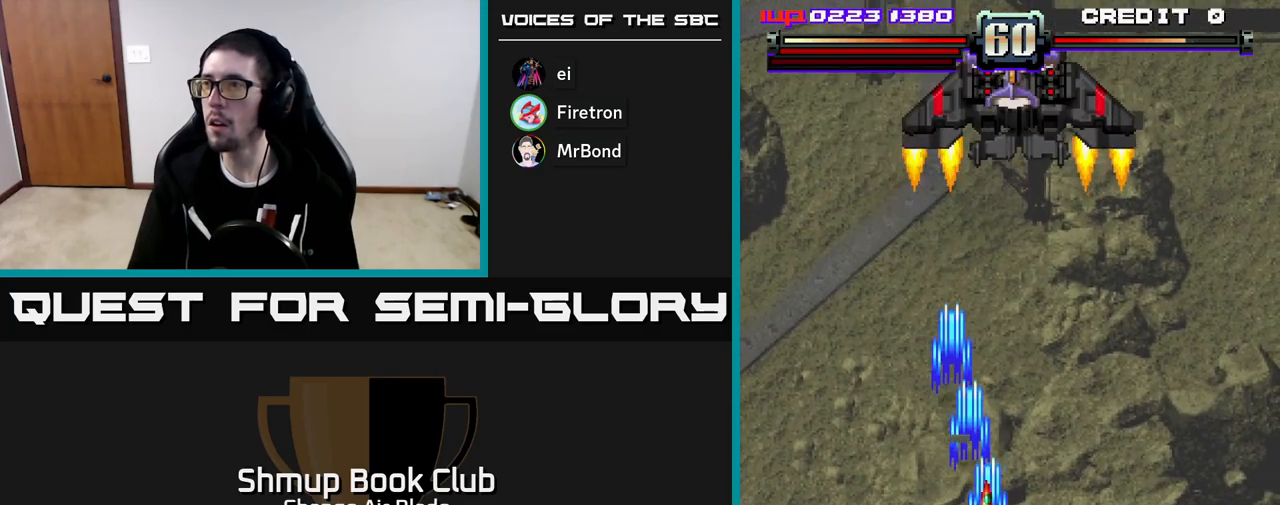
{"buttons": ["A"], "left_stick": "center", "right_stick": "center", "events": [[150, "DPAD_DOWN", "down"], [200, "DPAD_RIGHT", "up"], [467, "DPAD_DOWN", "up"]]}
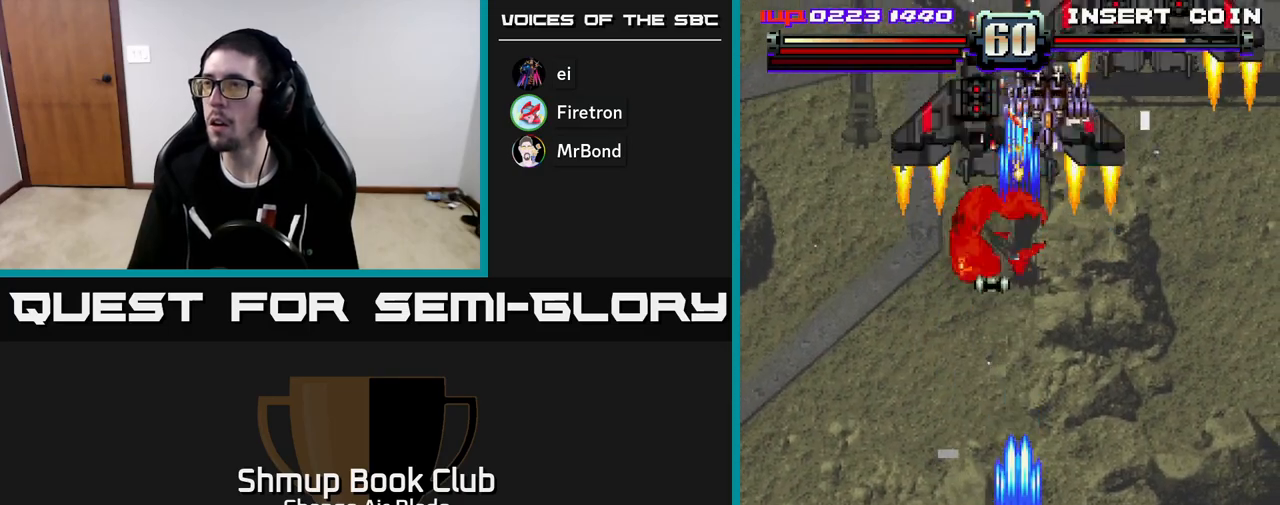
{"buttons": ["A", "DPAD_DOWN"], "left_stick": "center", "right_stick": "center", "events": [[167, "DPAD_RIGHT", "down"], [467, "DPAD_DOWN", "down"], [500, "DPAD_RIGHT", "up"]]}
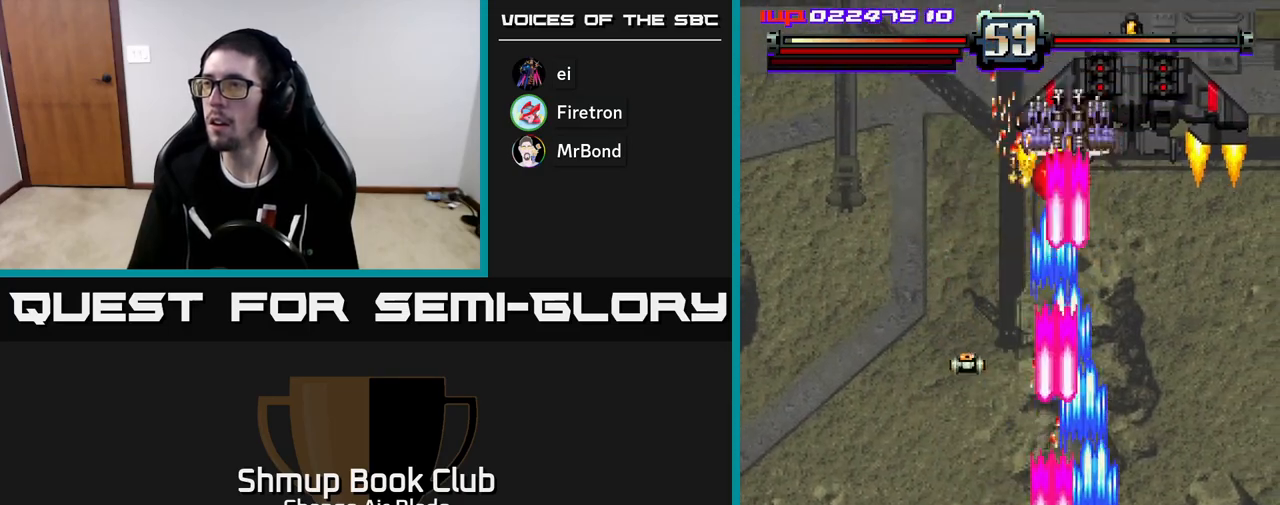
{"buttons": ["A", "DPAD_DOWN", "DPAD_RIGHT"], "left_stick": "center", "right_stick": "center", "events": [[50, "DPAD_LEFT", "down"], [167, "DPAD_LEFT", "up"], [183, "DPAD_DOWN", "up"], [183, "DPAD_RIGHT", "down"], [400, "DPAD_DOWN", "down"]]}
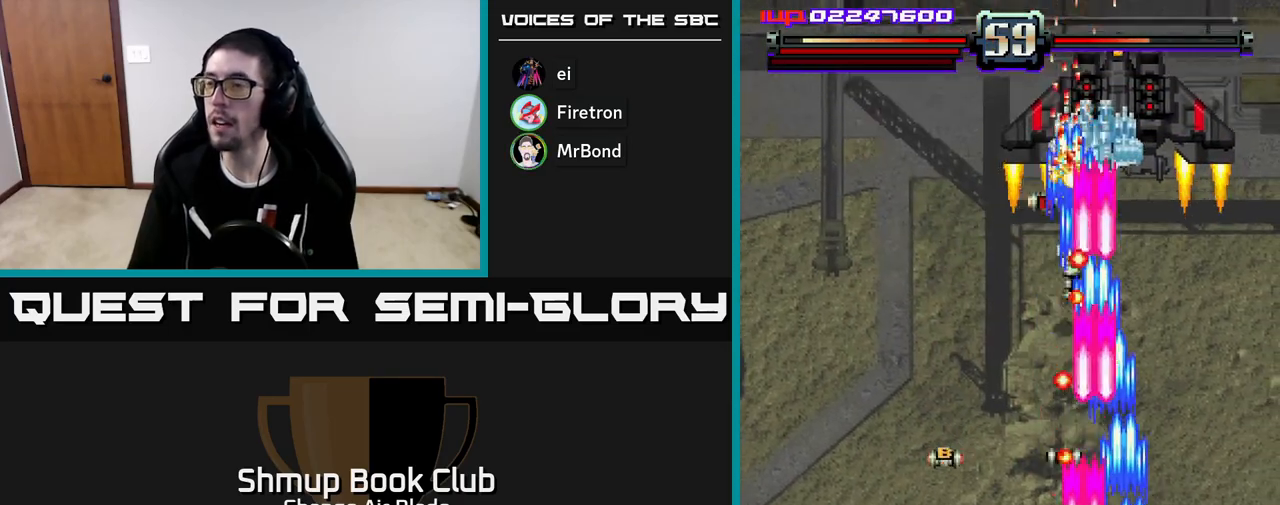
{"buttons": ["A", "DPAD_UP", "DPAD_RIGHT"], "left_stick": "center", "right_stick": "center", "events": [[117, "DPAD_DOWN", "up"], [183, "DPAD_DOWN", "down"], [267, "DPAD_RIGHT", "up"], [317, "DPAD_LEFT", "down"], [333, "DPAD_DOWN", "up"], [400, "DPAD_LEFT", "up"], [433, "DPAD_RIGHT", "down"], [467, "DPAD_UP", "down"]]}
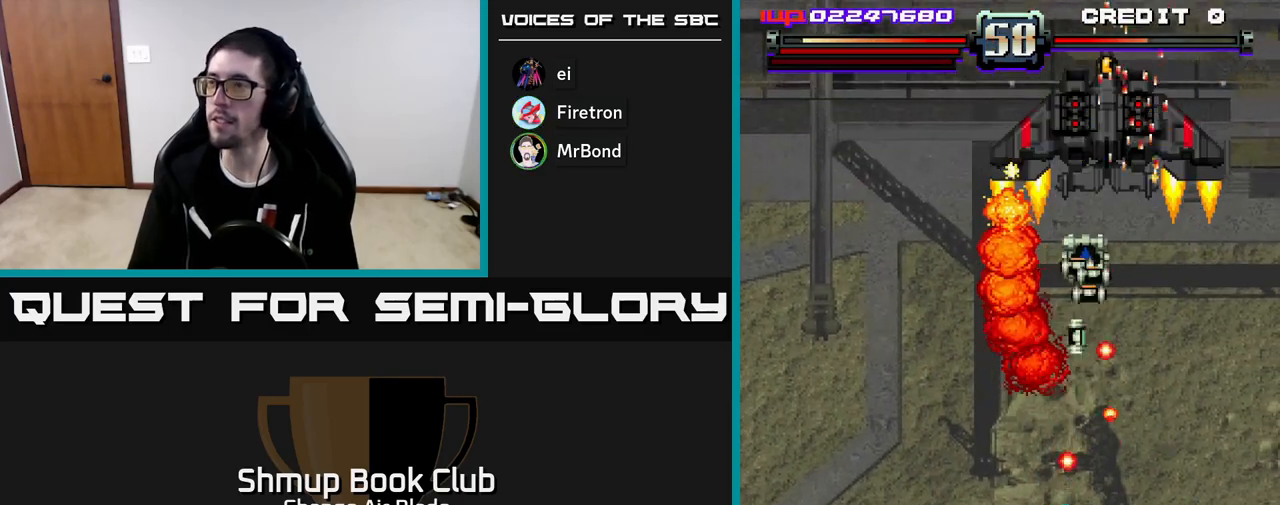
{"buttons": ["A", "DPAD_UP", "DPAD_LEFT"], "left_stick": "center", "right_stick": "center", "events": [[50, "DPAD_RIGHT", "up"], [183, "DPAD_RIGHT", "down"], [250, "DPAD_RIGHT", "up"], [333, "A", "up"], [450, "A", "down"], [500, "DPAD_LEFT", "down"]]}
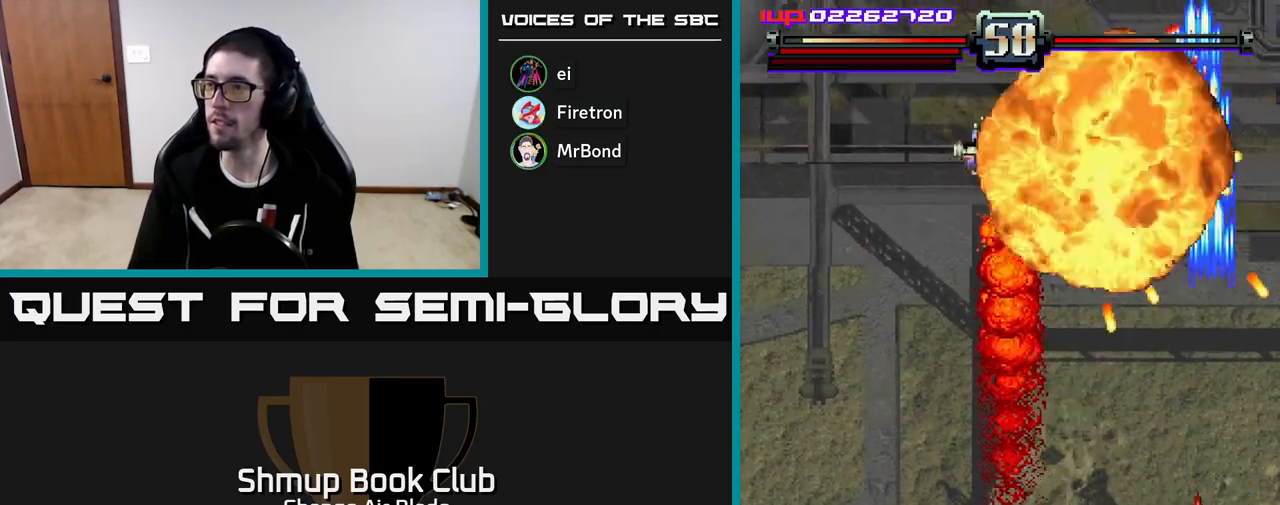
{"buttons": ["A", "DPAD_DOWN"], "left_stick": "center", "right_stick": "center", "events": [[117, "DPAD_UP", "up"], [267, "DPAD_DOWN", "down"], [433, "DPAD_LEFT", "up"]]}
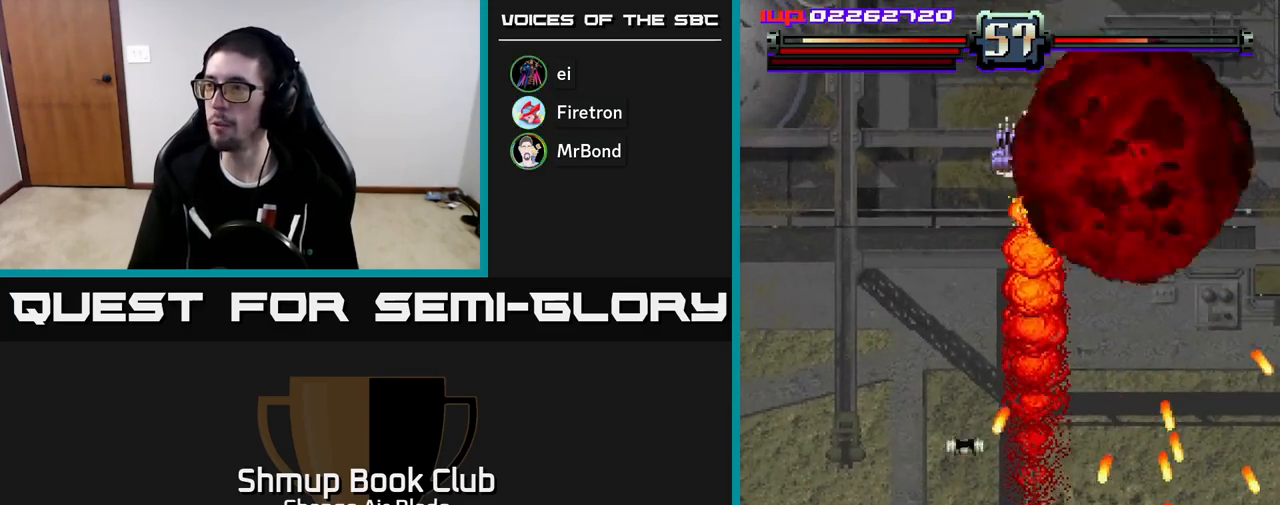
{"buttons": ["A", "DPAD_UP", "DPAD_LEFT"], "left_stick": "center", "right_stick": "center", "events": [[167, "DPAD_DOWN", "up"], [200, "DPAD_UP", "down"], [450, "DPAD_LEFT", "down"]]}
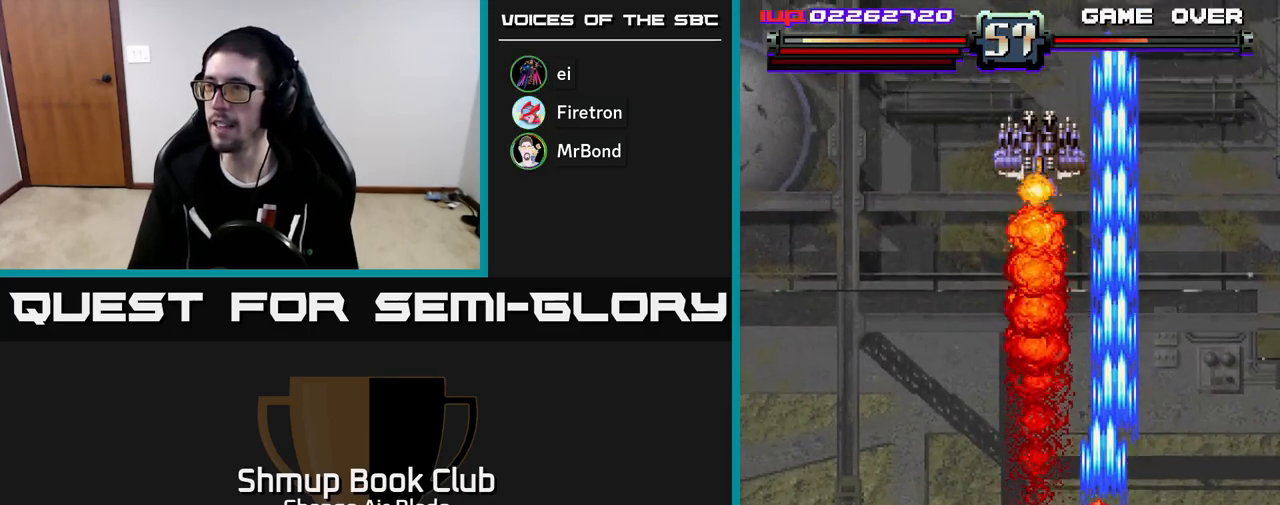
{"buttons": ["A", "DPAD_DOWN"], "left_stick": "center", "right_stick": "center", "events": [[83, "DPAD_UP", "up"], [250, "DPAD_DOWN", "down"], [300, "DPAD_LEFT", "up"]]}
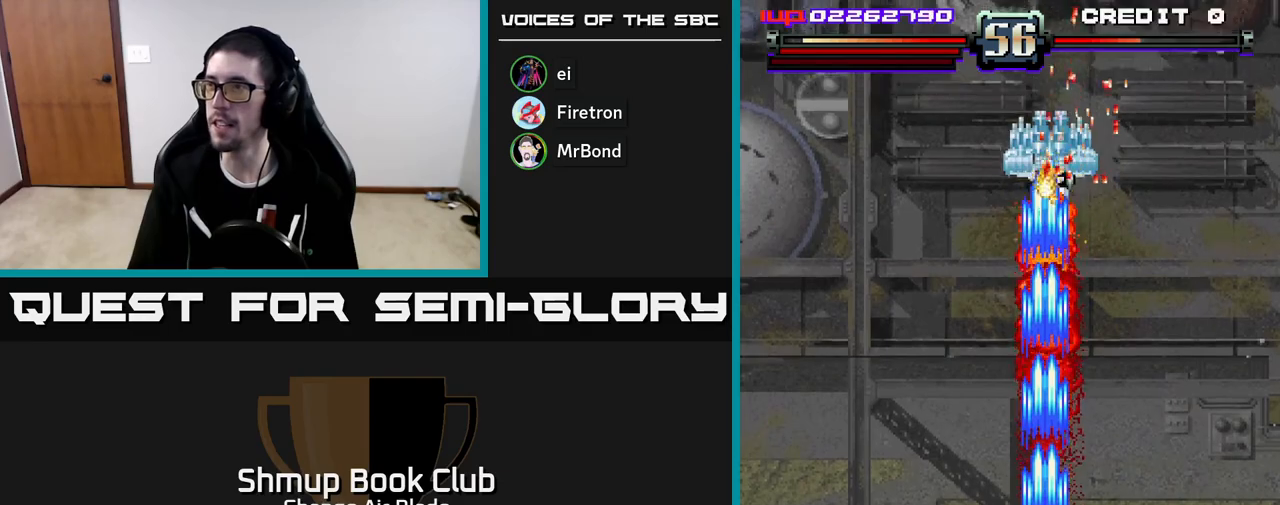
{"buttons": ["A", "DPAD_DOWN"], "left_stick": "center", "right_stick": "center", "events": []}
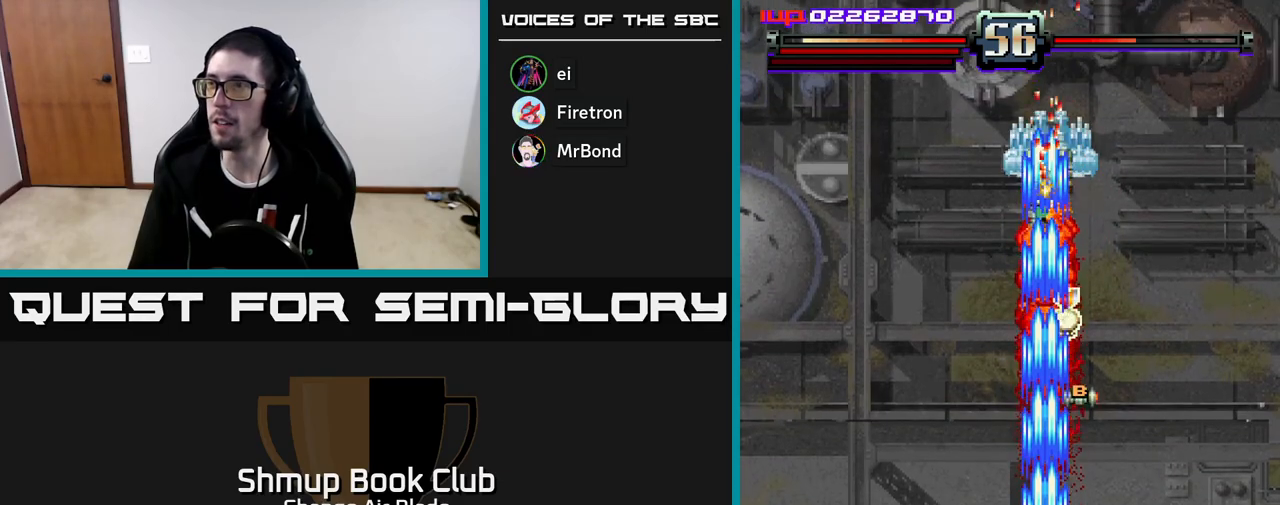
{"buttons": ["A", "DPAD_UP", "DPAD_RIGHT"], "left_stick": "center", "right_stick": "center", "events": [[50, "DPAD_DOWN", "up"], [450, "DPAD_UP", "down"], [467, "DPAD_RIGHT", "down"]]}
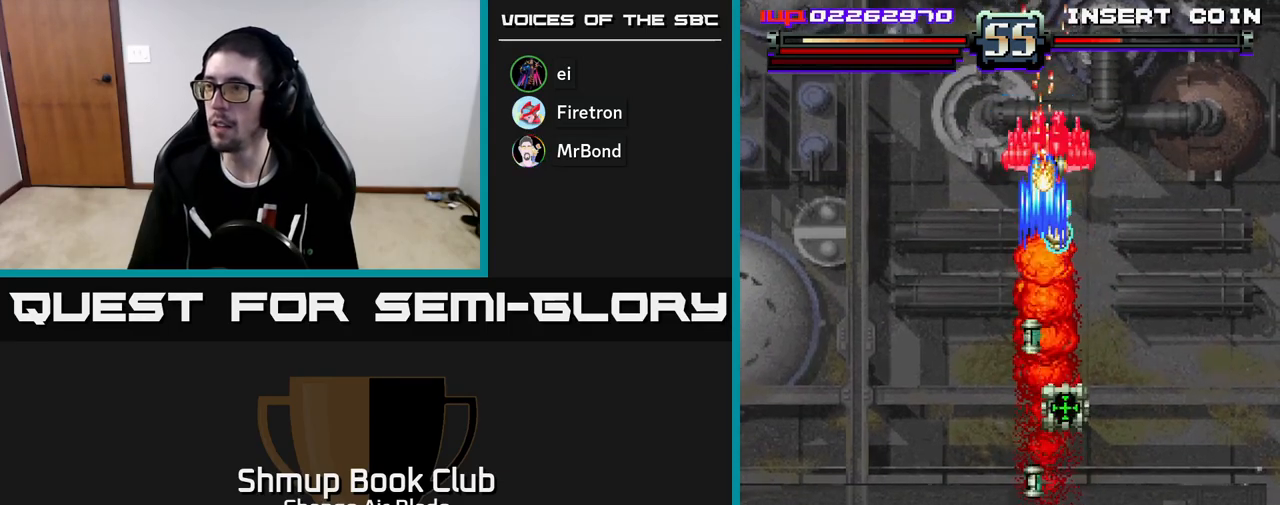
{"buttons": ["A", "DPAD_RIGHT"], "left_stick": "center", "right_stick": "center", "events": [[33, "DPAD_UP", "up"], [100, "DPAD_RIGHT", "up"], [117, "DPAD_UP", "down"], [133, "DPAD_LEFT", "down"], [233, "DPAD_LEFT", "up"], [483, "DPAD_UP", "up"], [500, "DPAD_RIGHT", "down"]]}
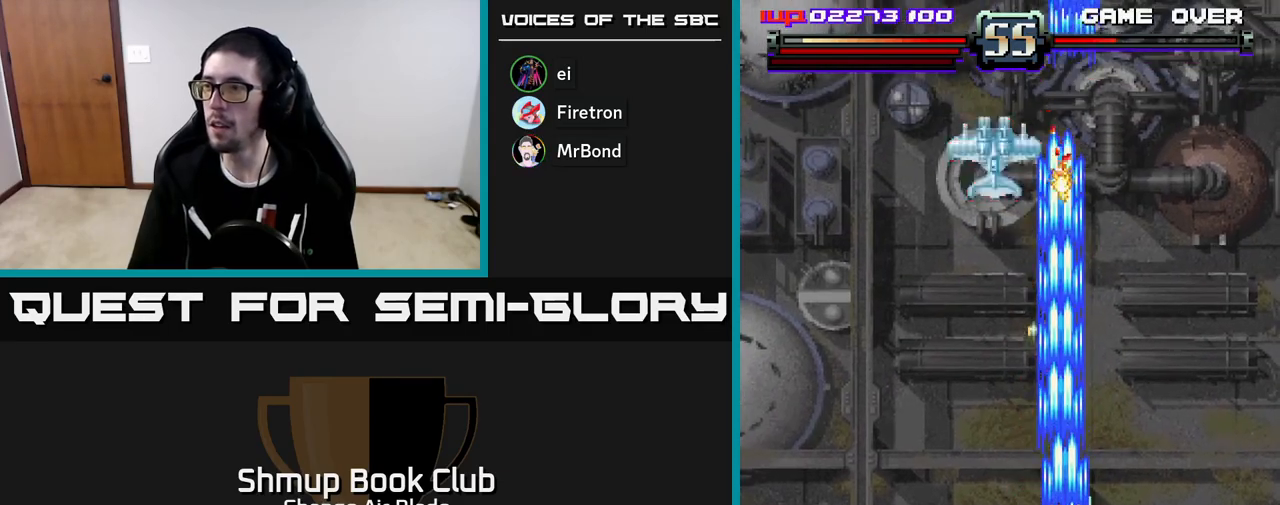
{"buttons": ["A", "DPAD_DOWN", "DPAD_LEFT"], "left_stick": "center", "right_stick": "center", "events": [[50, "DPAD_RIGHT", "up"], [83, "DPAD_UP", "down"], [183, "DPAD_LEFT", "down"], [250, "DPAD_UP", "up"], [283, "DPAD_LEFT", "up"], [300, "DPAD_DOWN", "down"], [317, "DPAD_RIGHT", "down"], [433, "DPAD_RIGHT", "up"], [483, "DPAD_LEFT", "down"]]}
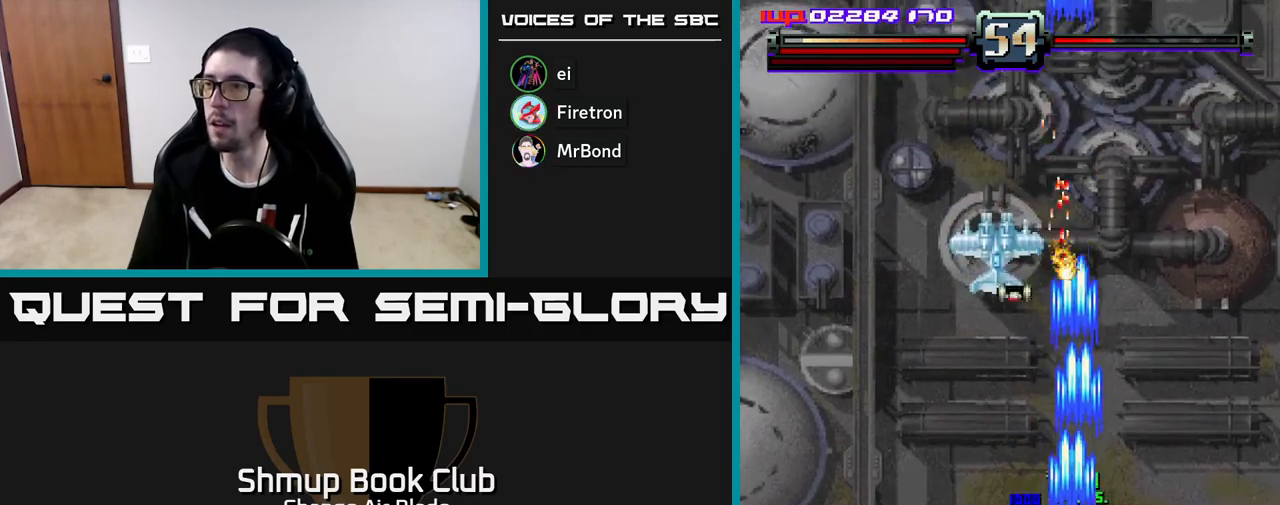
{"buttons": ["A", "DPAD_DOWN"], "left_stick": "center", "right_stick": "center", "events": [[17, "DPAD_DOWN", "up"], [200, "DPAD_DOWN", "down"], [283, "DPAD_LEFT", "up"]]}
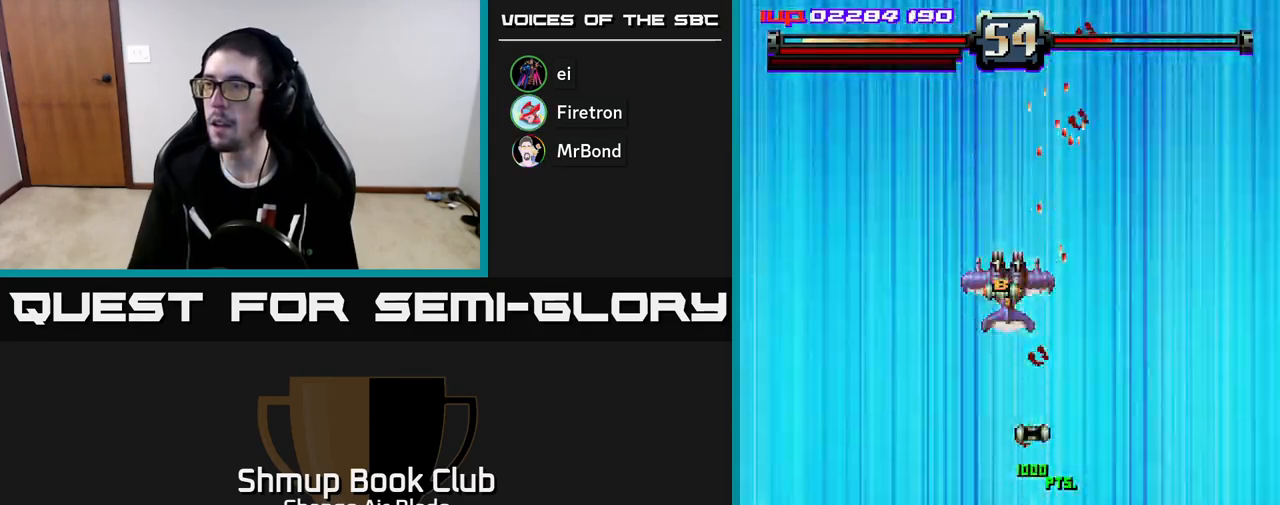
{"buttons": ["A"], "left_stick": "center", "right_stick": "center", "events": [[167, "DPAD_DOWN", "up"]]}
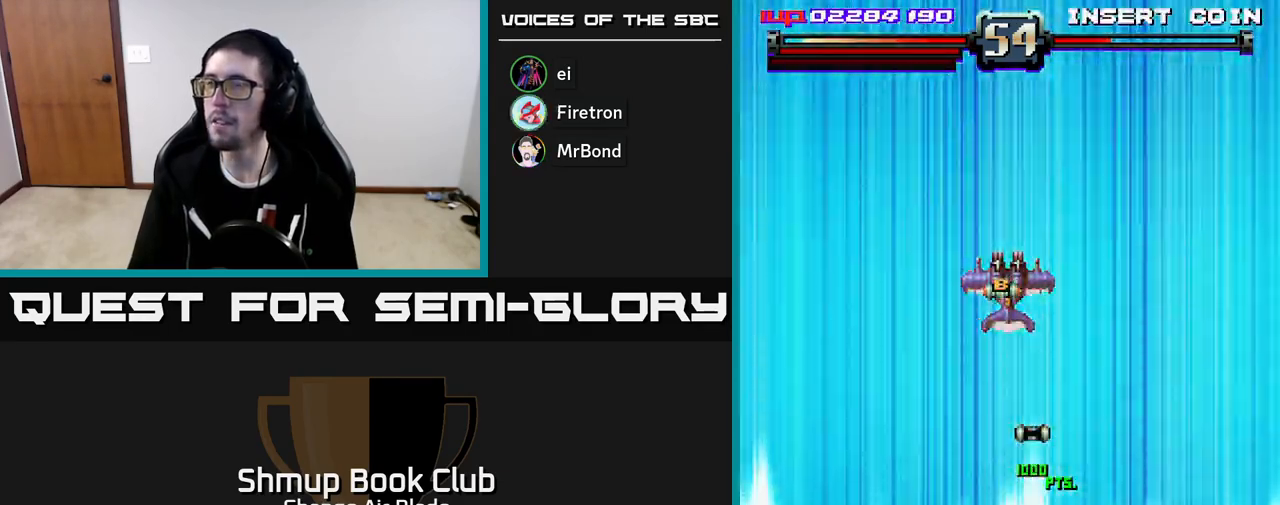
{"buttons": [], "left_stick": "center", "right_stick": "center", "events": [[150, "A", "up"]]}
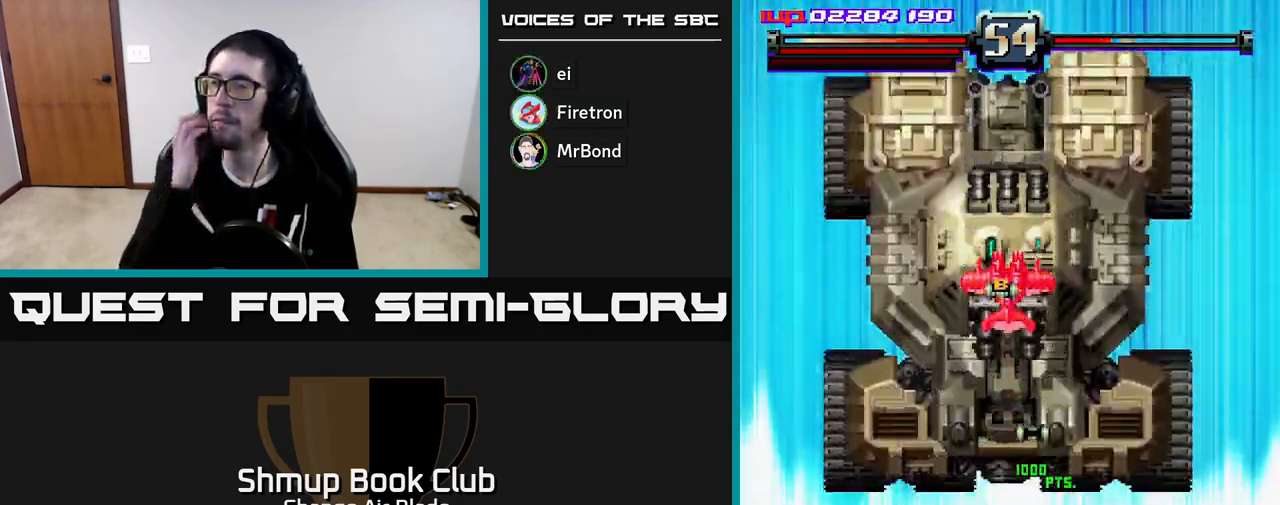
{"buttons": [], "left_stick": "center", "right_stick": "center", "events": []}
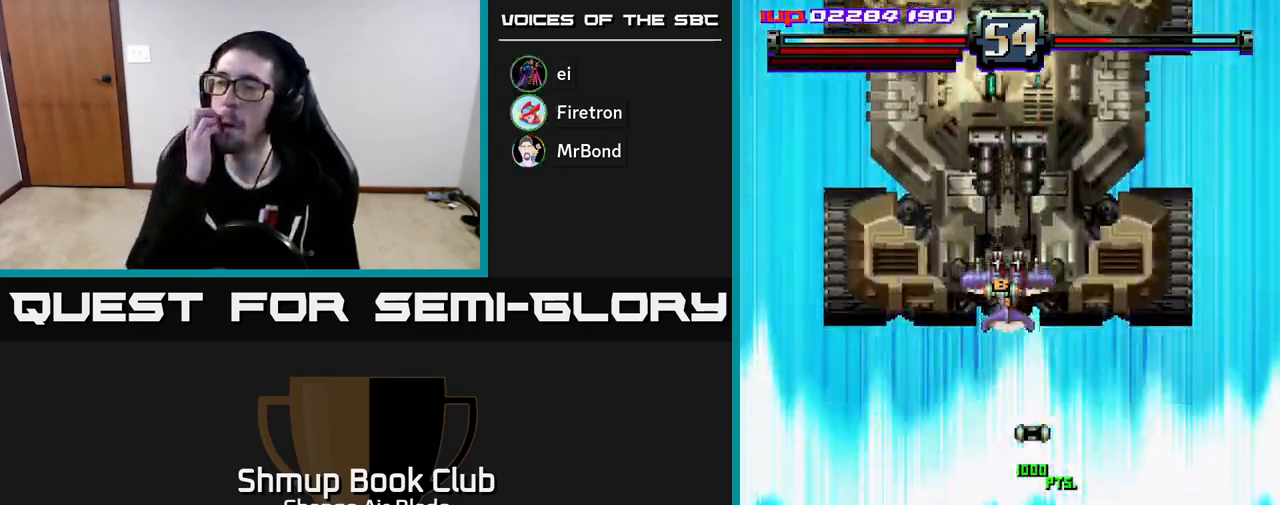
{"buttons": [], "left_stick": "center", "right_stick": "center", "events": []}
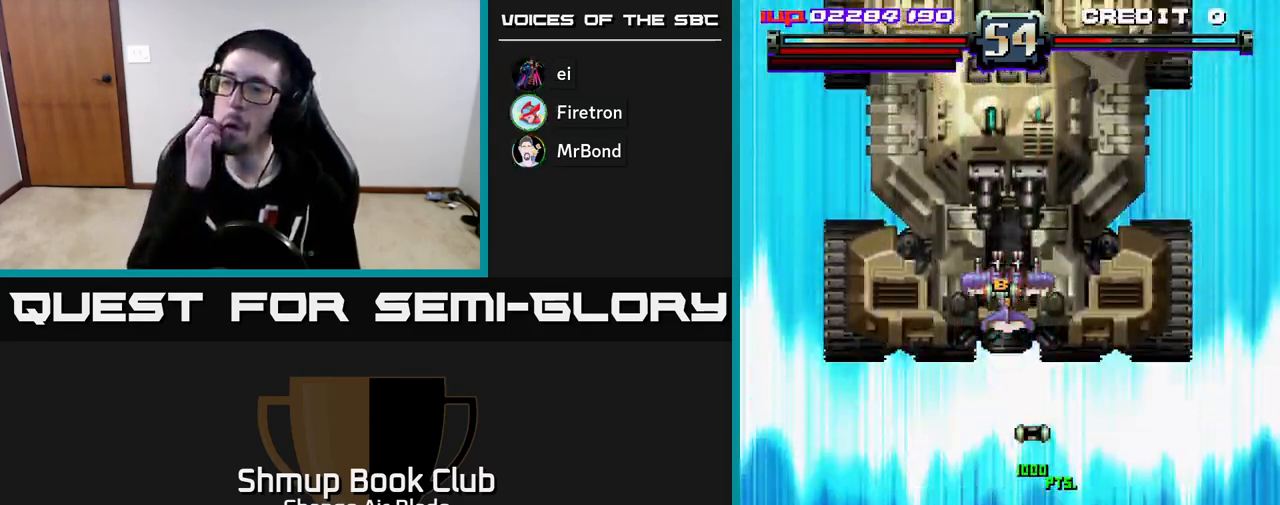
{"buttons": [], "left_stick": "center", "right_stick": "center", "events": []}
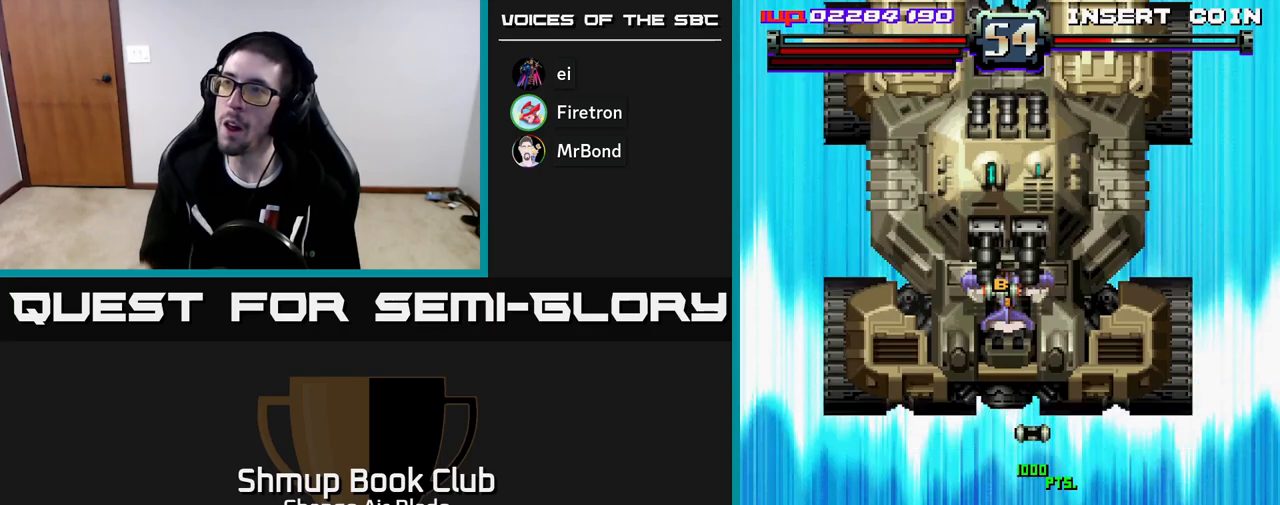
{"buttons": ["DPAD_UP", "DPAD_RIGHT"], "left_stick": "center", "right_stick": "center", "events": [[250, "DPAD_UP", "down"], [433, "DPAD_RIGHT", "down"]]}
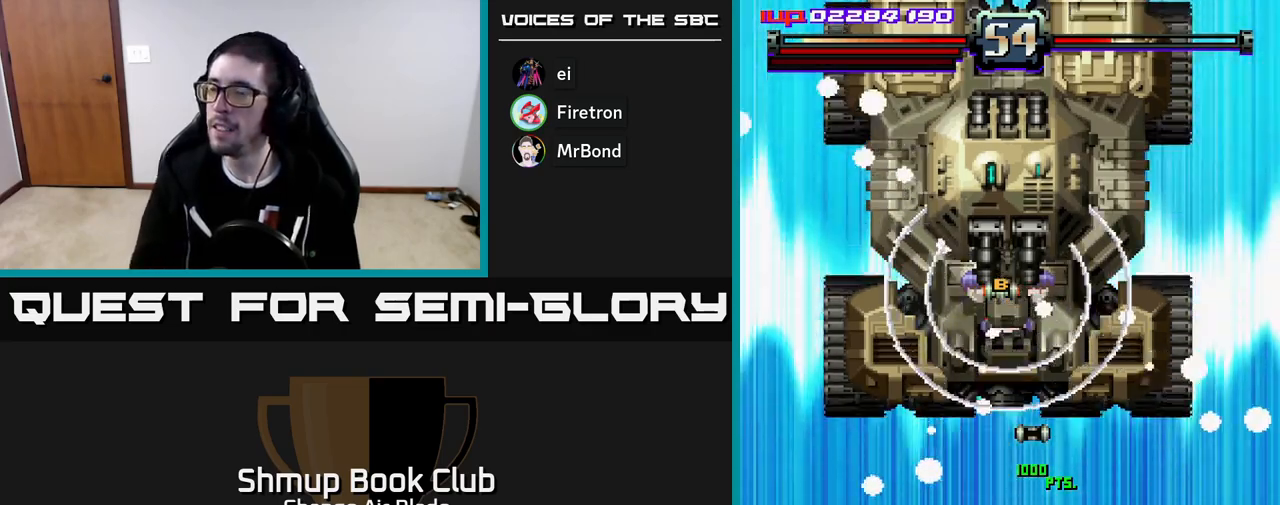
{"buttons": ["A", "DPAD_UP"], "left_stick": "center", "right_stick": "center", "events": [[33, "A", "down"], [350, "A", "up"], [467, "DPAD_RIGHT", "up"], [500, "A", "down"]]}
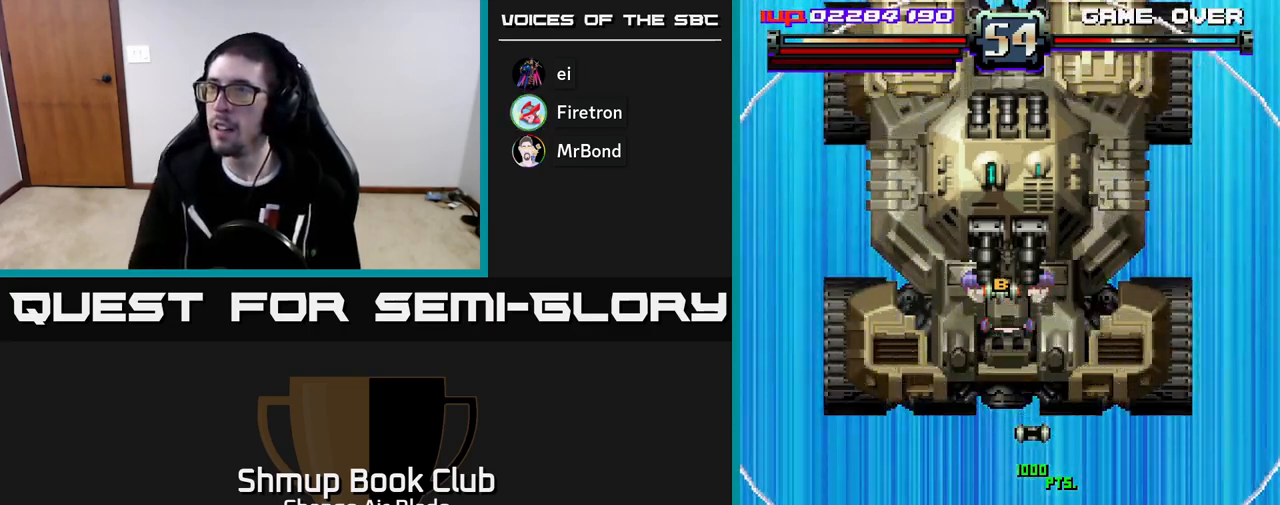
{"buttons": ["A", "DPAD_UP", "DPAD_RIGHT"], "left_stick": "center", "right_stick": "center", "events": [[150, "DPAD_RIGHT", "down"], [300, "X", "down"], [367, "DPAD_RIGHT", "up"], [400, "X", "up"], [500, "DPAD_RIGHT", "down"]]}
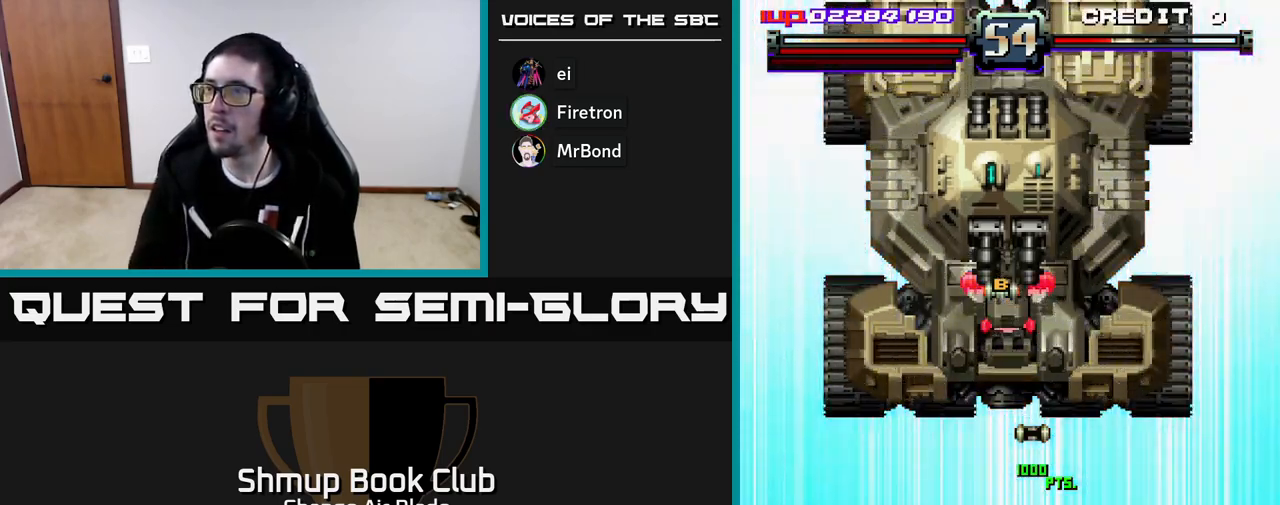
{"buttons": ["DPAD_UP"], "left_stick": "center", "right_stick": "center", "events": [[17, "X", "down"], [133, "X", "up"], [183, "DPAD_RIGHT", "up"], [200, "X", "down"], [250, "DPAD_RIGHT", "down"], [317, "X", "up"], [383, "X", "down"], [467, "X", "up"], [500, "A", "up"], [500, "DPAD_RIGHT", "up"]]}
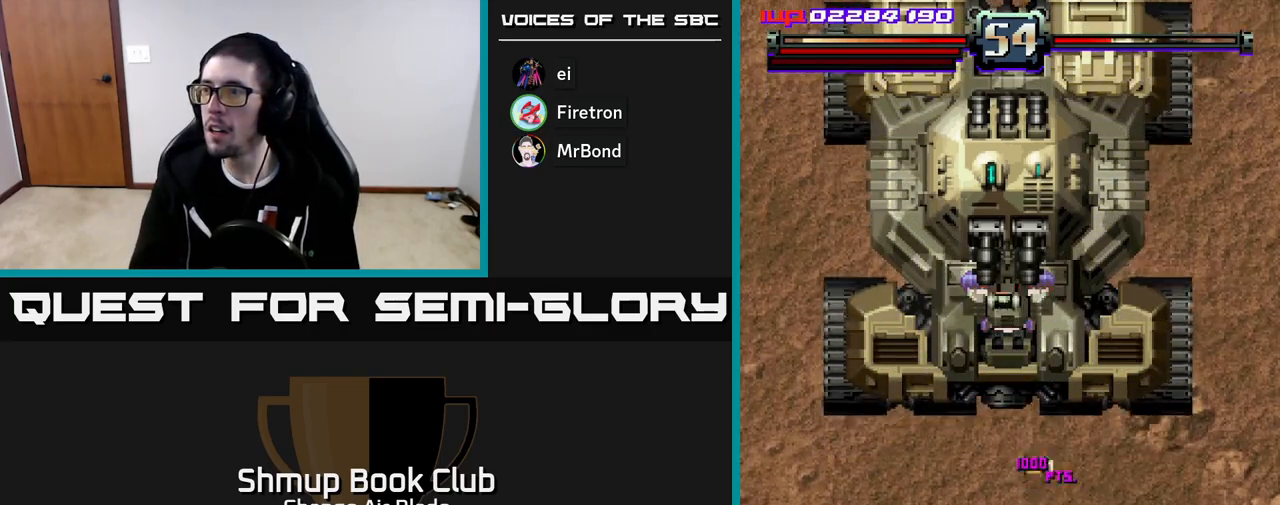
{"buttons": ["A", "DPAD_DOWN"], "left_stick": "center", "right_stick": "center", "events": [[17, "A", "down"], [33, "X", "down"], [117, "X", "up"], [200, "DPAD_RIGHT", "down"], [200, "X", "down"], [233, "DPAD_RIGHT", "up"], [300, "X", "up"], [317, "A", "up"], [333, "A", "down"], [400, "DPAD_UP", "up"], [450, "DPAD_DOWN", "down"]]}
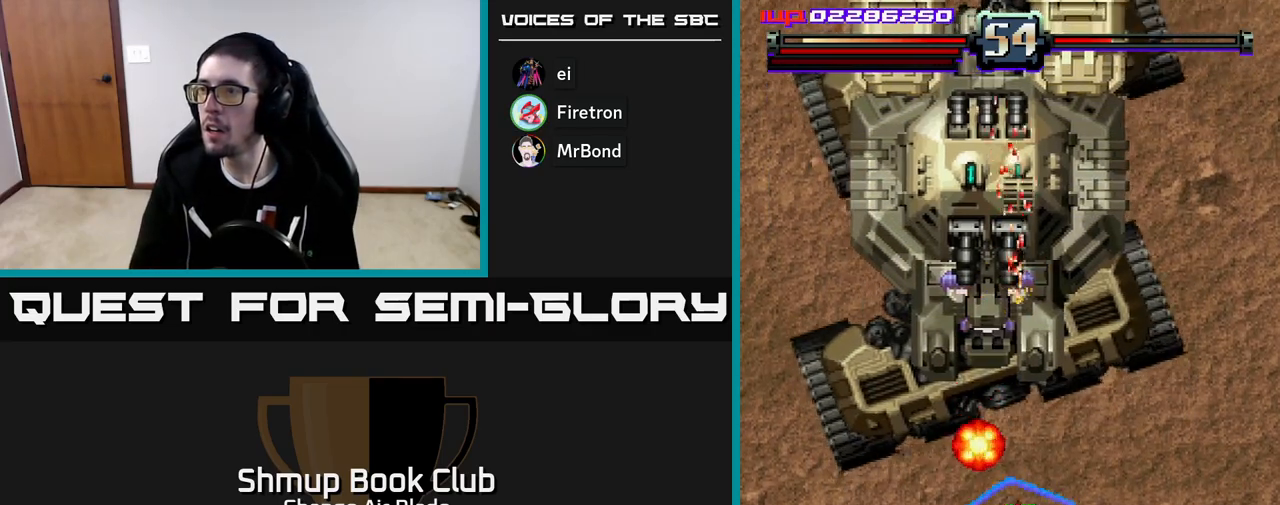
{"buttons": ["A", "DPAD_DOWN"], "left_stick": "center", "right_stick": "center", "events": [[117, "DPAD_RIGHT", "down"], [450, "DPAD_RIGHT", "up"]]}